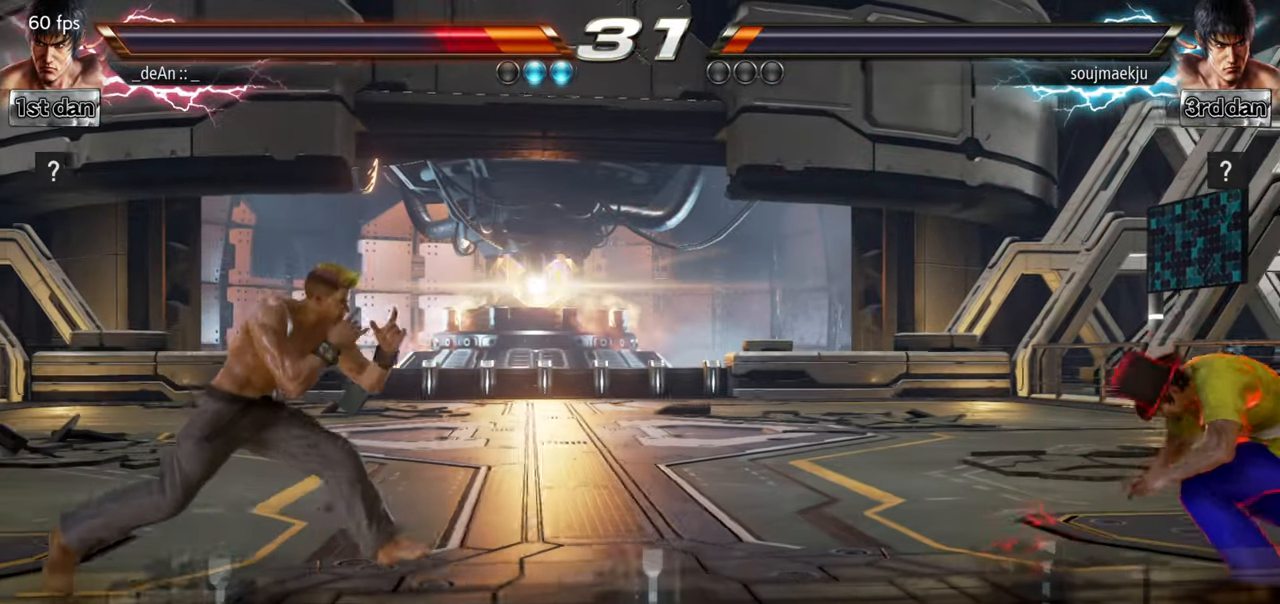
Gameplay with a controller (arcade stick); each line is a JSON object with the inputs held at the frame after it. "events" lists button and stick changes between this image and that frame as [ms after this image, input, new state], when the widget could be followed in between. Not read: L3 R3.
{"buttons": [], "left_stick": "center", "events": [[134, "left_stick", "up"], [234, "left_stick", "center"], [350, "left_stick", "right"], [417, "left_stick", "center"]]}
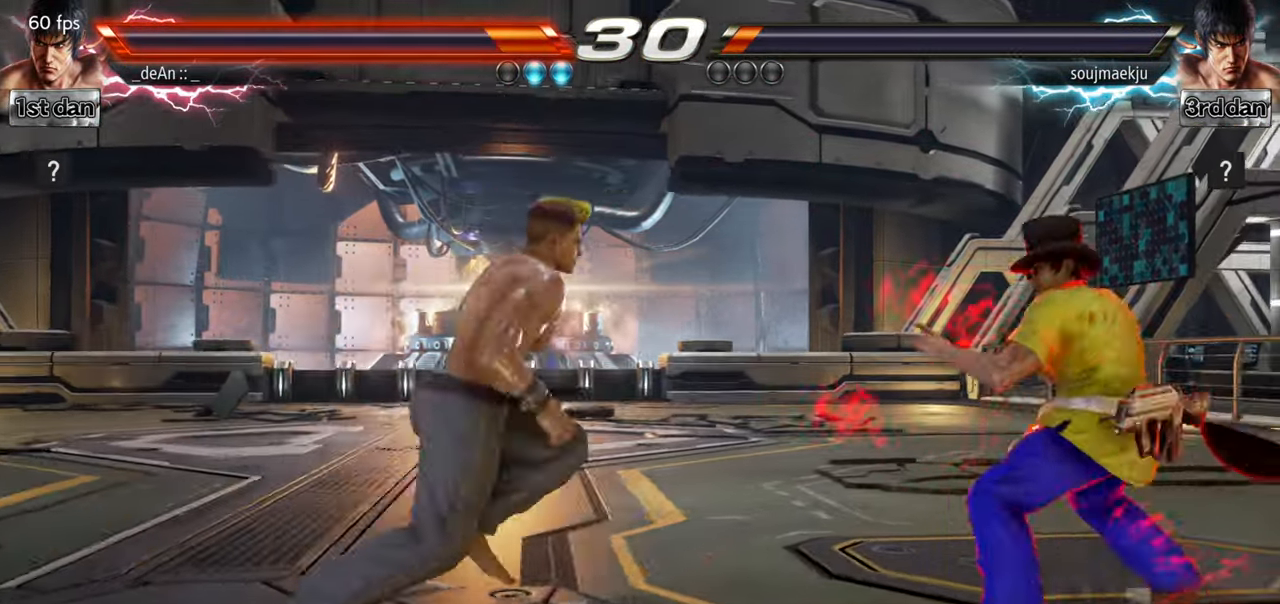
{"buttons": [], "left_stick": "center", "events": [[50, "left_stick", "right"], [133, "left_stick", "center"], [217, "left_stick", "right"], [284, "left_stick", "down"], [334, "left_stick", "center"]]}
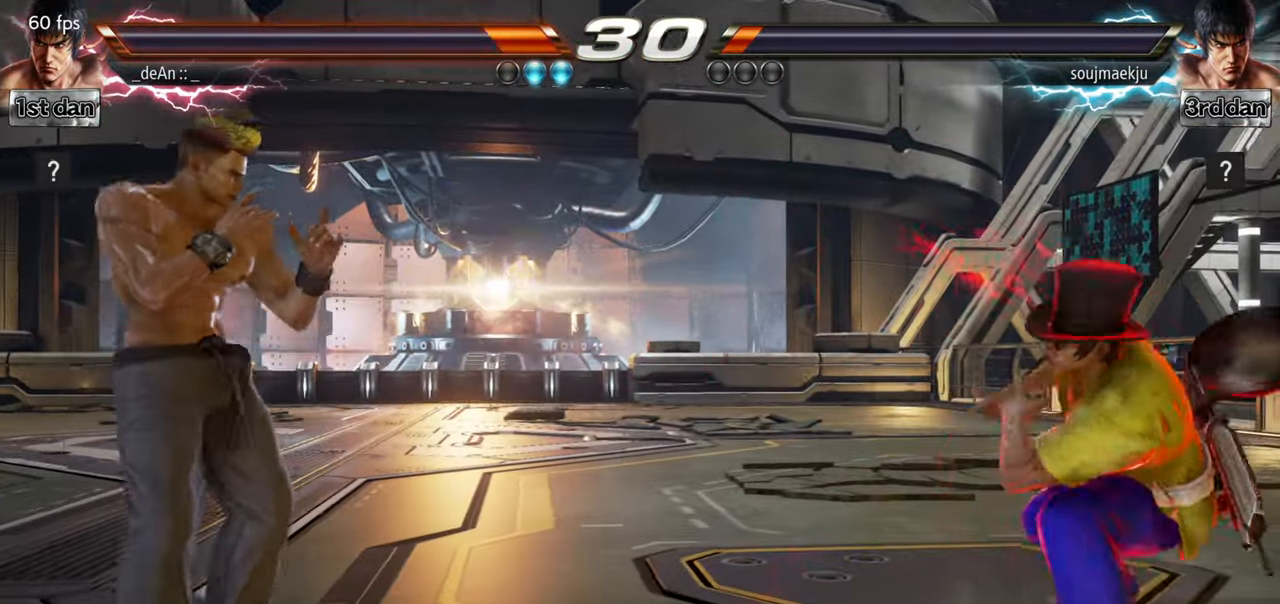
{"buttons": [], "left_stick": "right", "events": [[34, "left_stick", "right"], [167, "left_stick", "center"], [284, "left_stick", "down"], [334, "left_stick", "center"], [484, "left_stick", "right"]]}
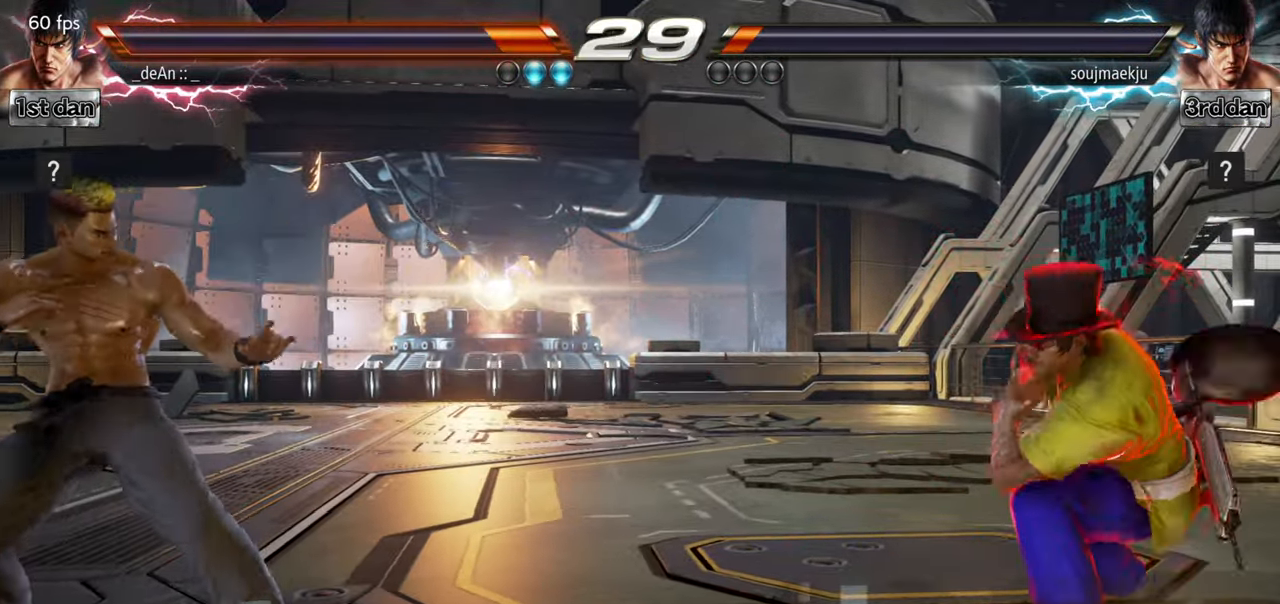
{"buttons": [], "left_stick": "down-left", "events": [[17, "left_stick", "center"], [83, "left_stick", "right"], [200, "left_stick", "down-left"], [434, "left_stick", "center"], [500, "left_stick", "down-left"]]}
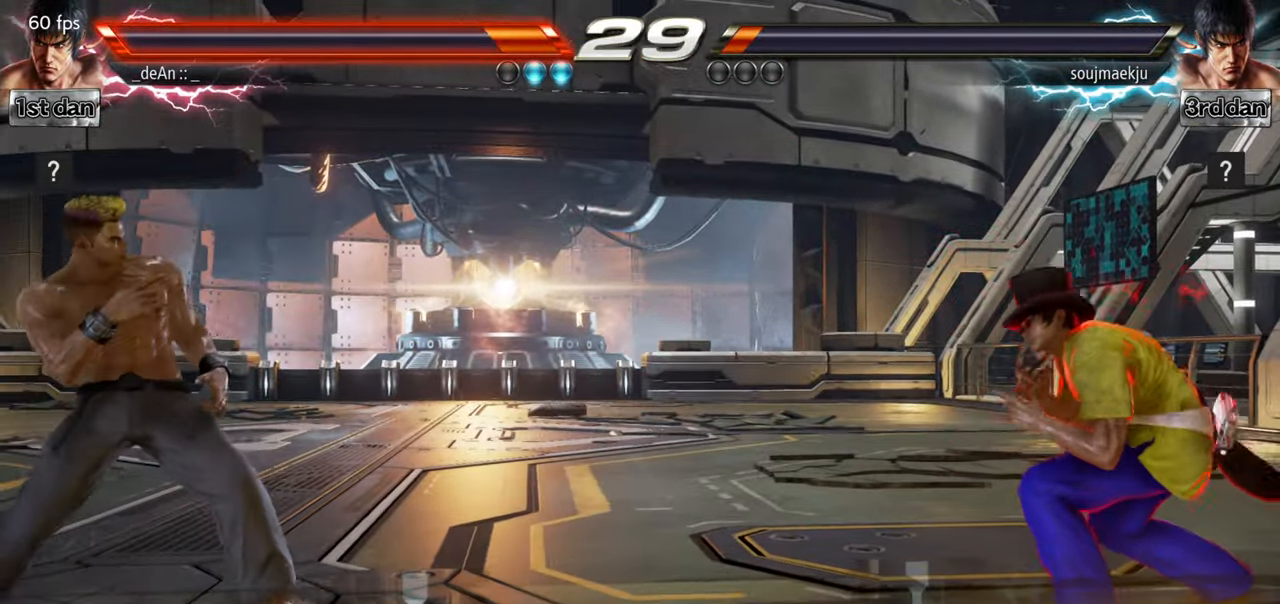
{"buttons": ["CROSS"], "left_stick": "center", "events": [[167, "CROSS", "down"], [217, "left_stick", "left"], [351, "CROSS", "up"], [401, "left_stick", "center"], [451, "CROSS", "down"]]}
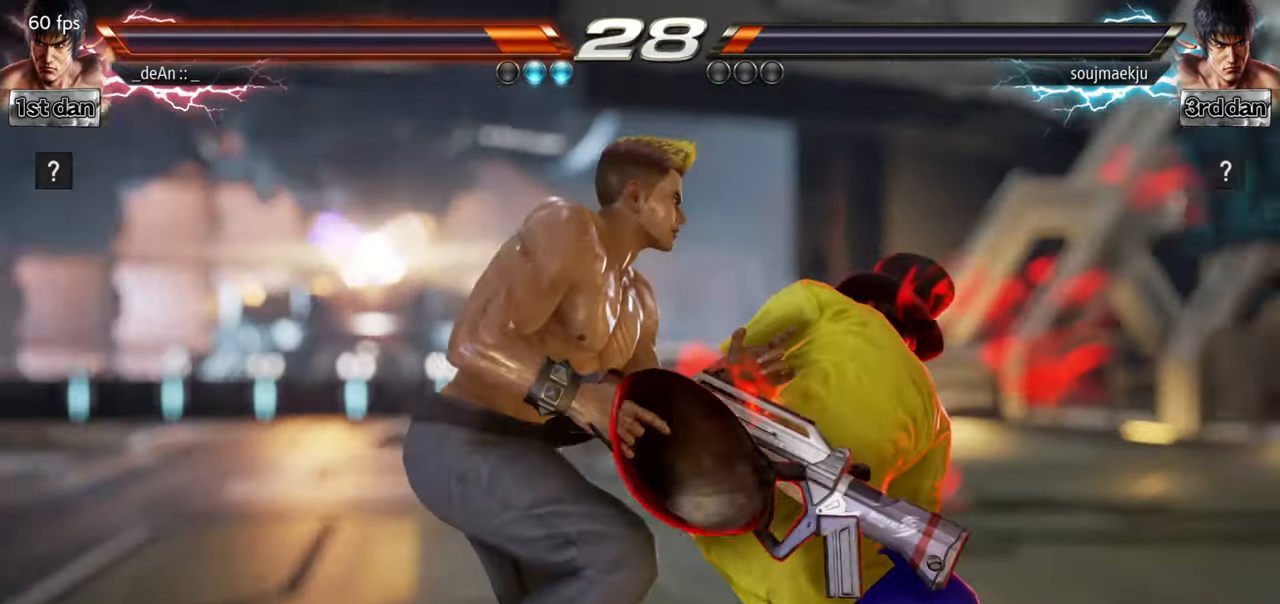
{"buttons": [], "left_stick": "center", "events": [[83, "CROSS", "up"], [100, "CROSS", "down"], [150, "CROSS", "up"]]}
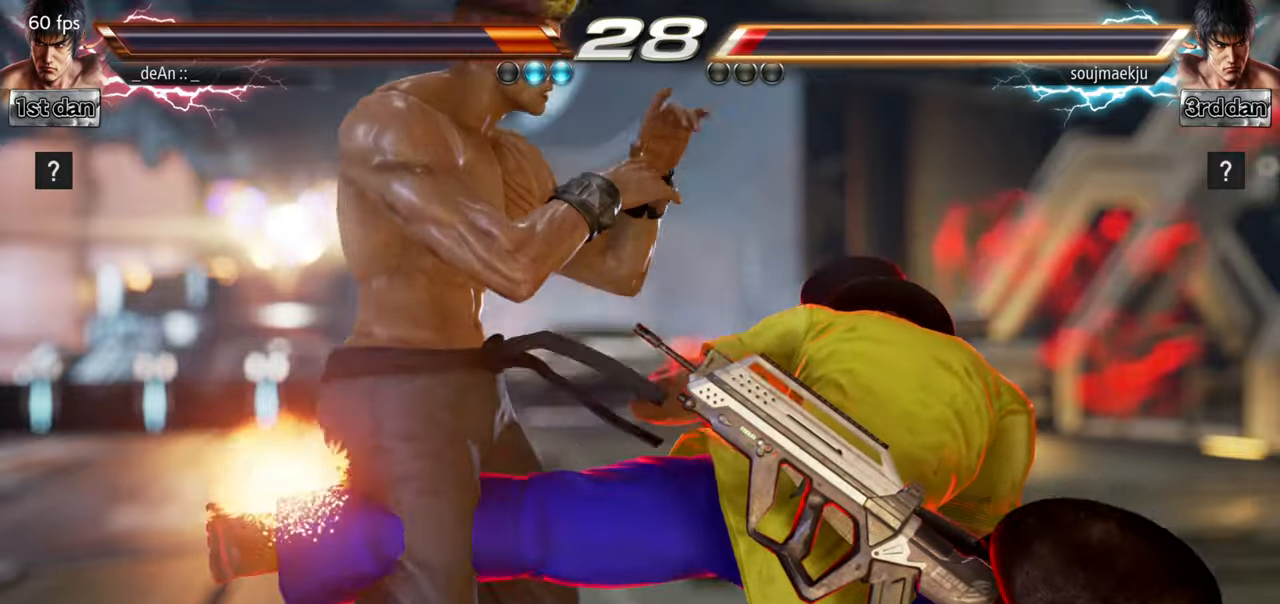
{"buttons": [], "left_stick": "center", "events": [[367, "CIRCLE", "down"], [500, "CIRCLE", "up"]]}
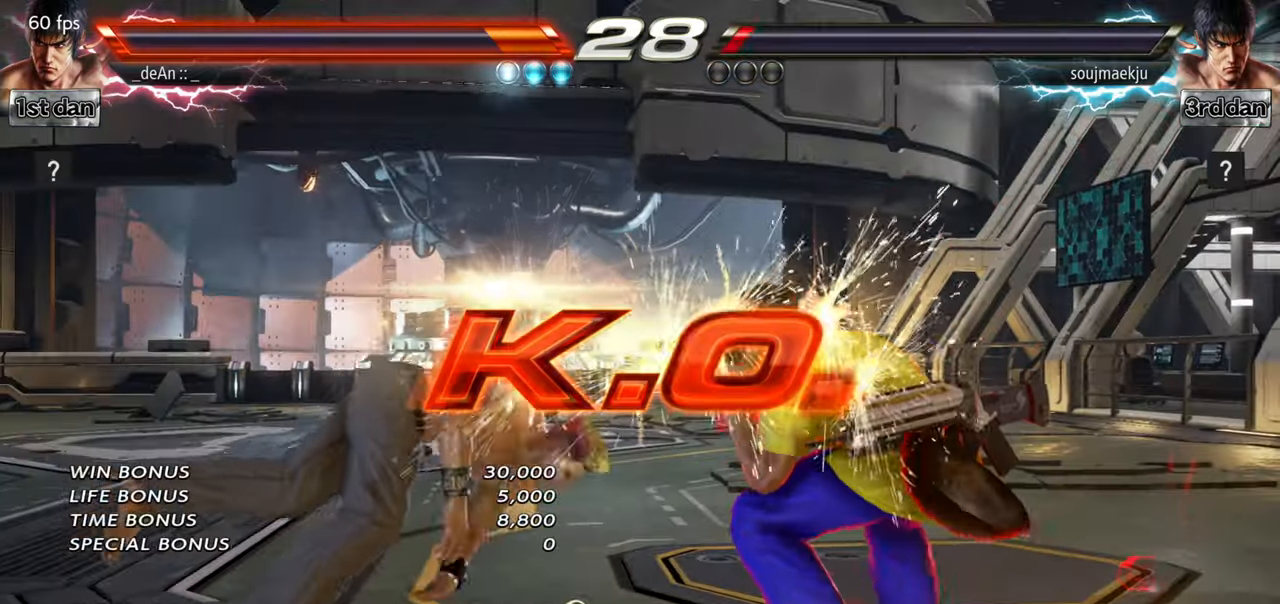
{"buttons": [], "left_stick": "center", "events": [[84, "CIRCLE", "down"], [184, "CIRCLE", "up"], [234, "CIRCLE", "down"], [417, "CIRCLE", "up"]]}
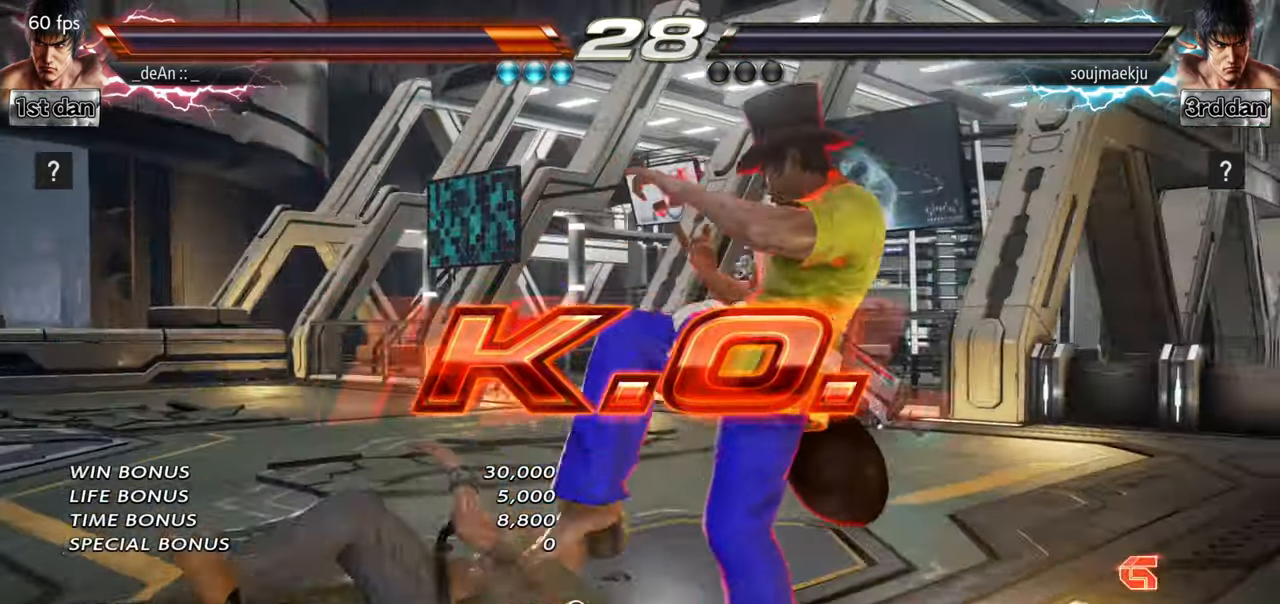
{"buttons": [], "left_stick": "right", "events": [[33, "left_stick", "right"], [150, "TRIANGLE", "down"], [250, "TRIANGLE", "up"], [350, "SQUARE", "down"], [500, "SQUARE", "up"]]}
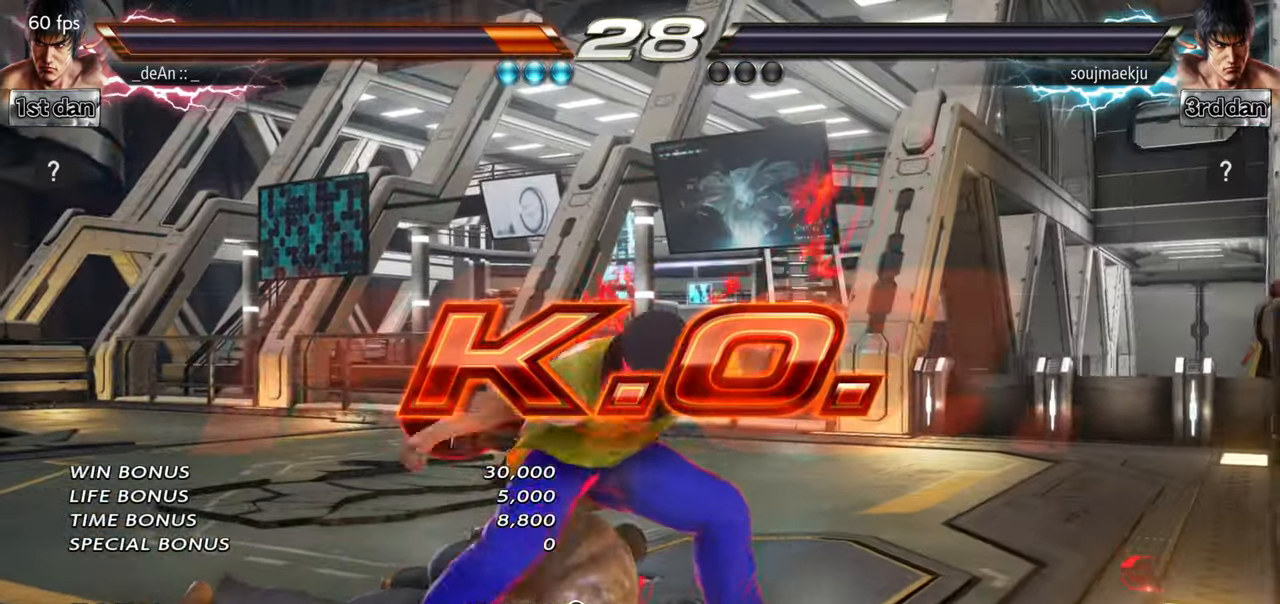
{"buttons": [], "left_stick": "center", "events": [[84, "left_stick", "center"]]}
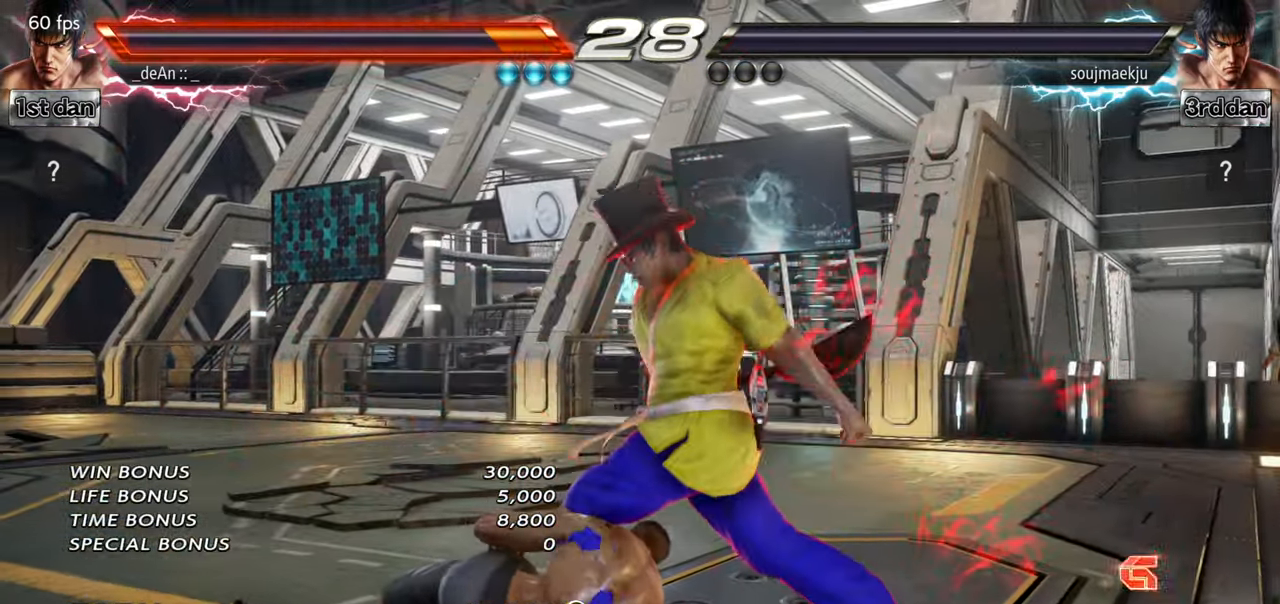
{"buttons": [], "left_stick": "center", "events": []}
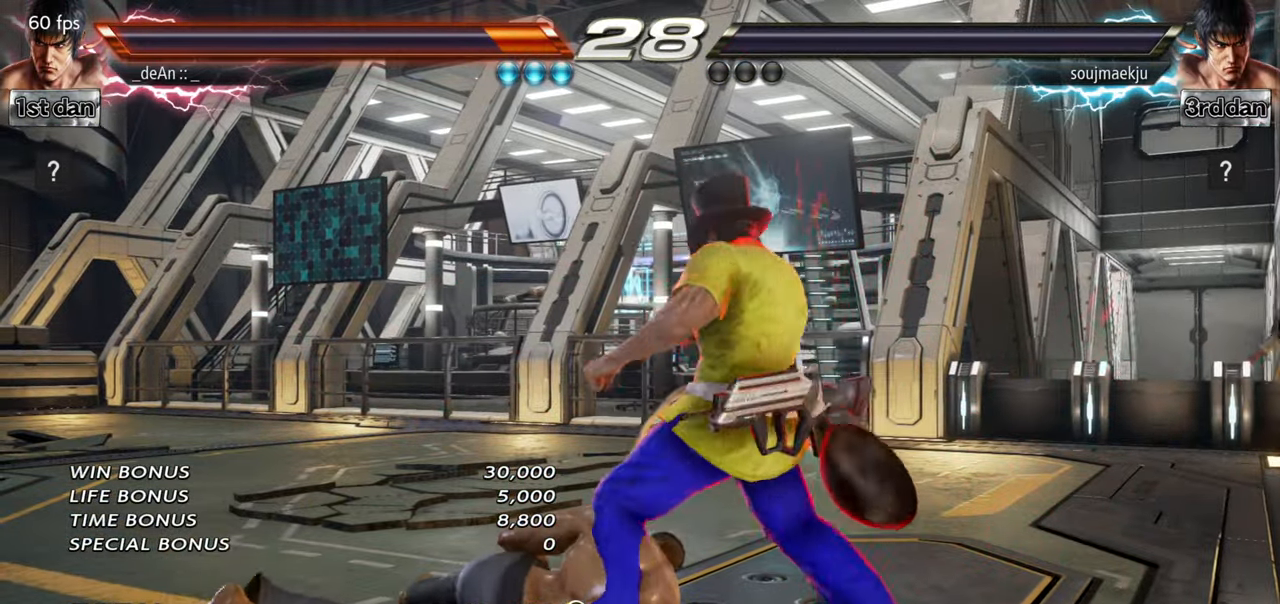
{"buttons": [], "left_stick": "center", "events": []}
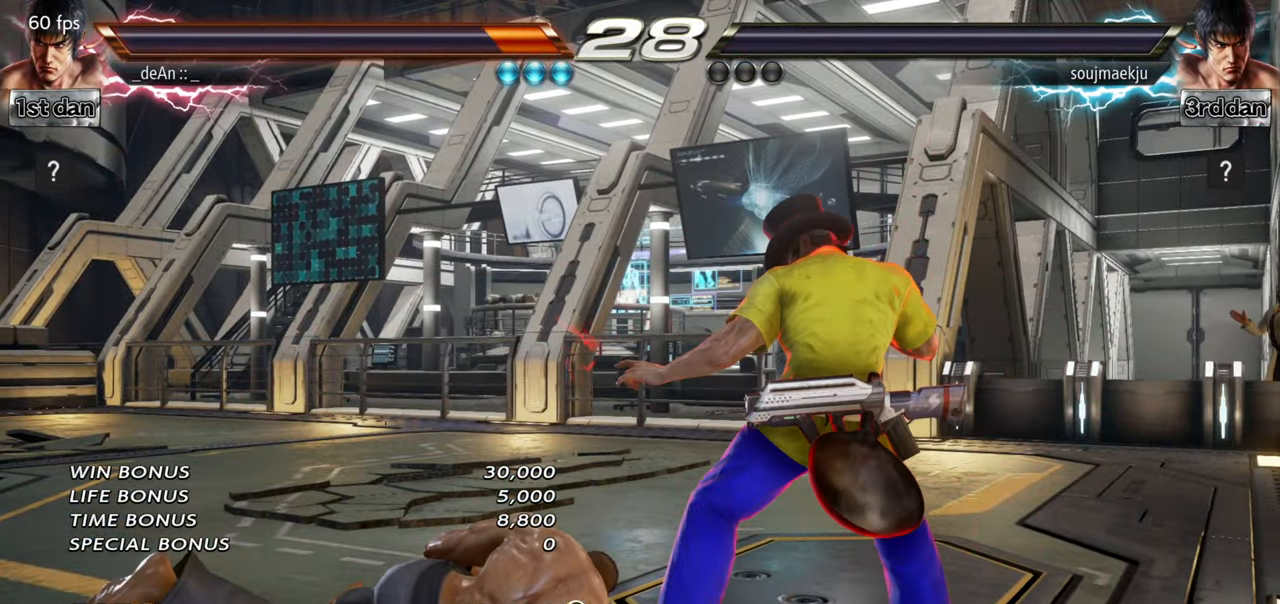
{"buttons": [], "left_stick": "center", "events": []}
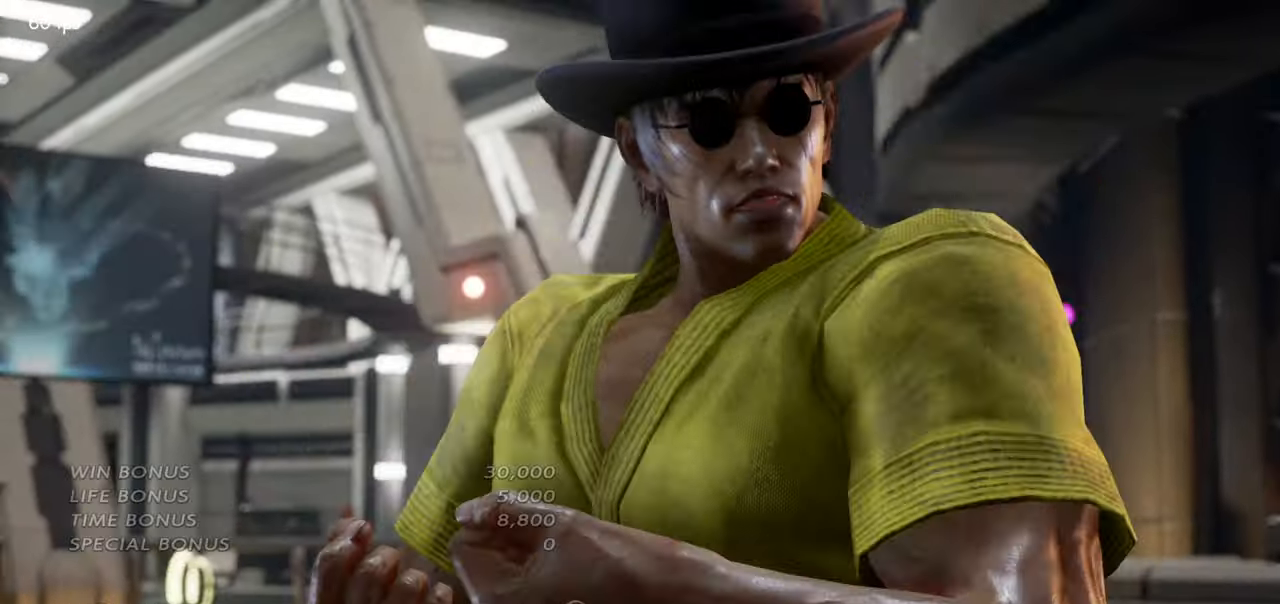
{"buttons": [], "left_stick": "right", "events": [[467, "left_stick", "right"]]}
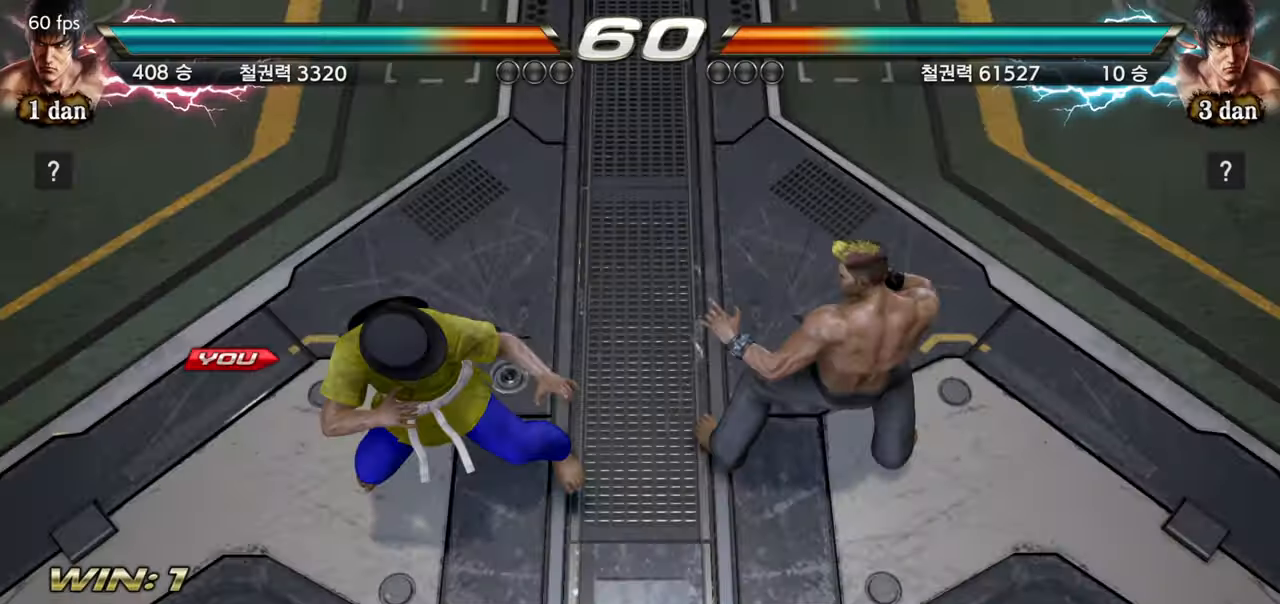
{"buttons": [], "left_stick": "down", "events": [[100, "left_stick", "center"], [167, "left_stick", "down"], [300, "left_stick", "right"], [400, "left_stick", "center"], [500, "left_stick", "down"]]}
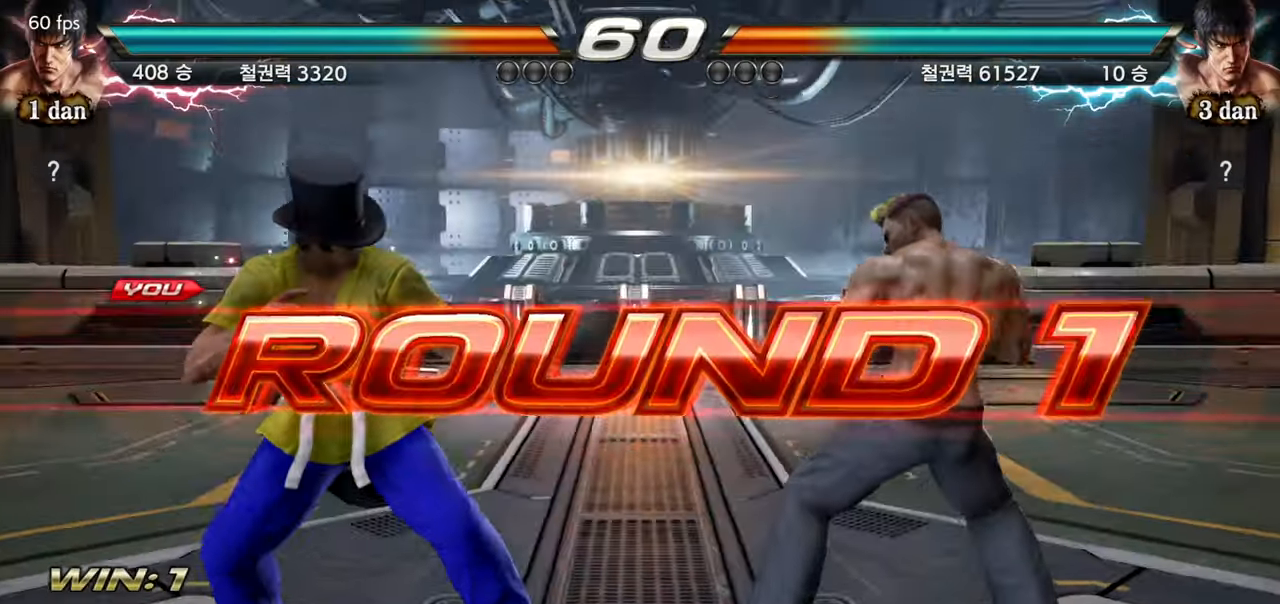
{"buttons": [], "left_stick": "center", "events": [[117, "left_stick", "right"], [234, "left_stick", "center"], [351, "left_stick", "down"], [468, "left_stick", "center"]]}
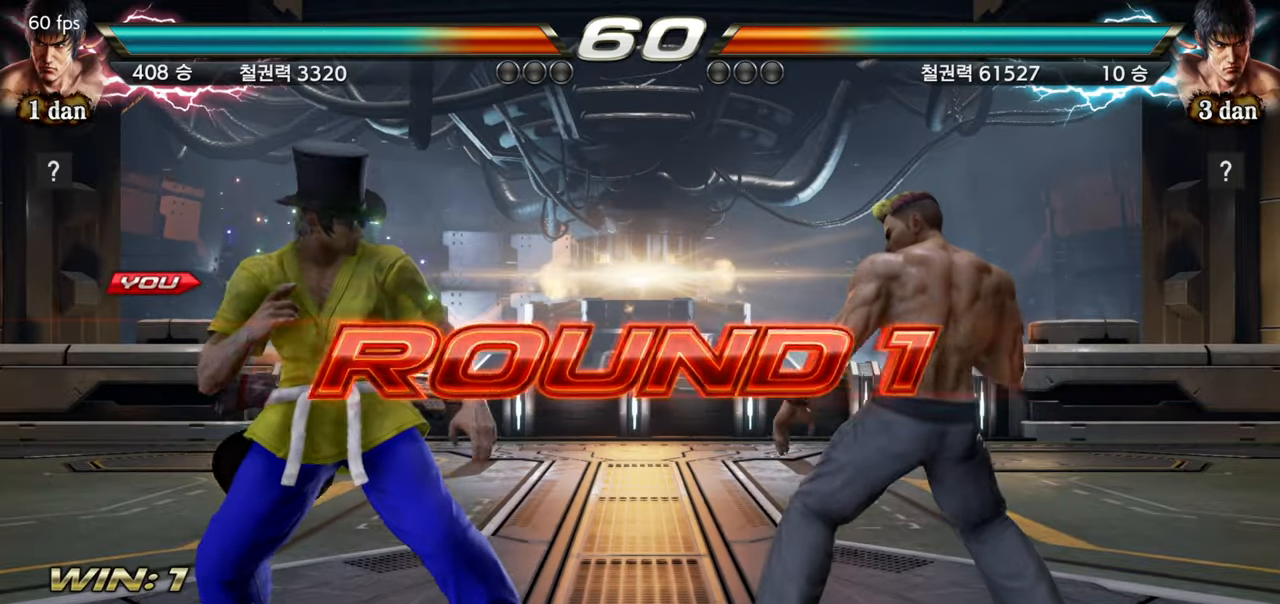
{"buttons": [], "left_stick": "center", "events": []}
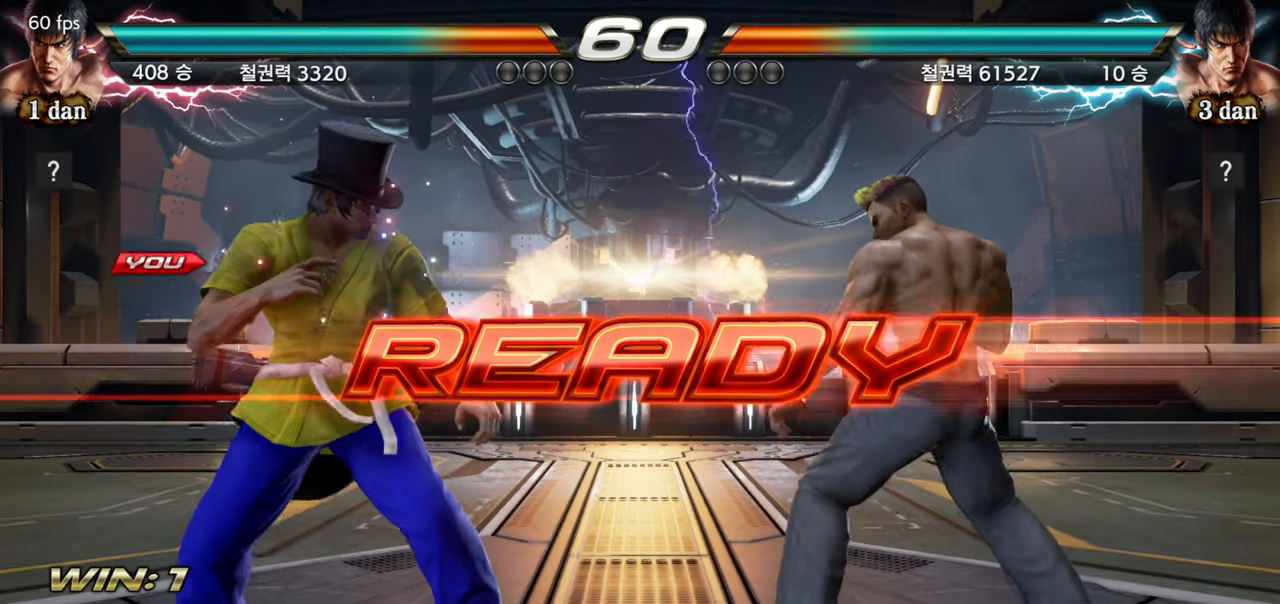
{"buttons": [], "left_stick": "center", "events": []}
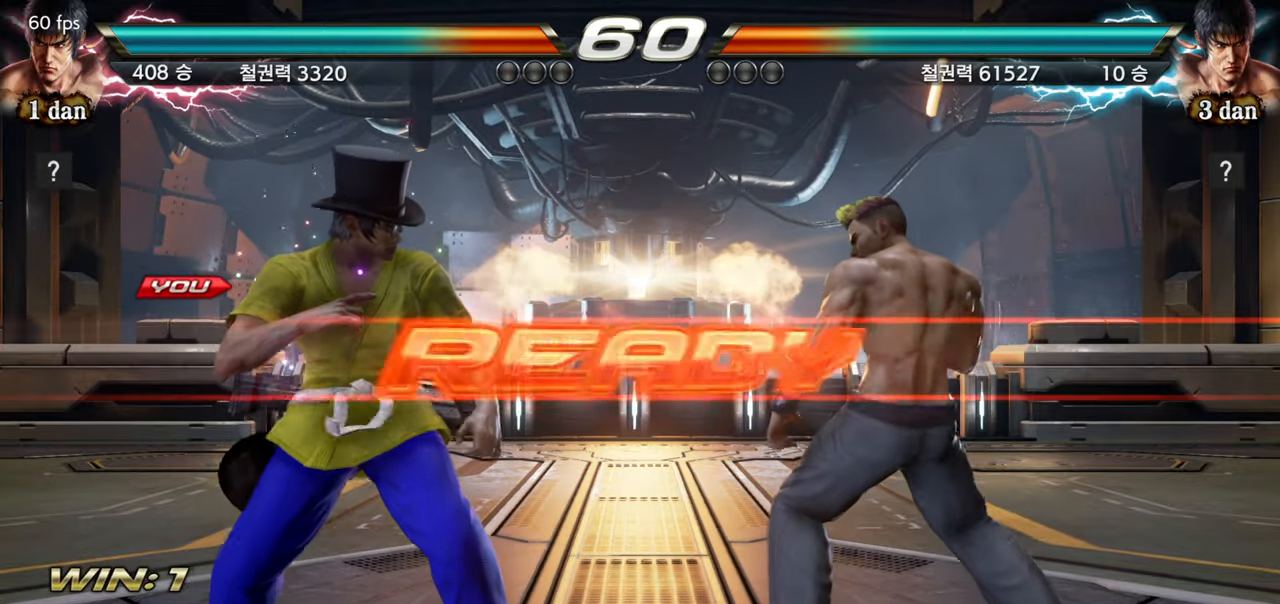
{"buttons": [], "left_stick": "center", "events": []}
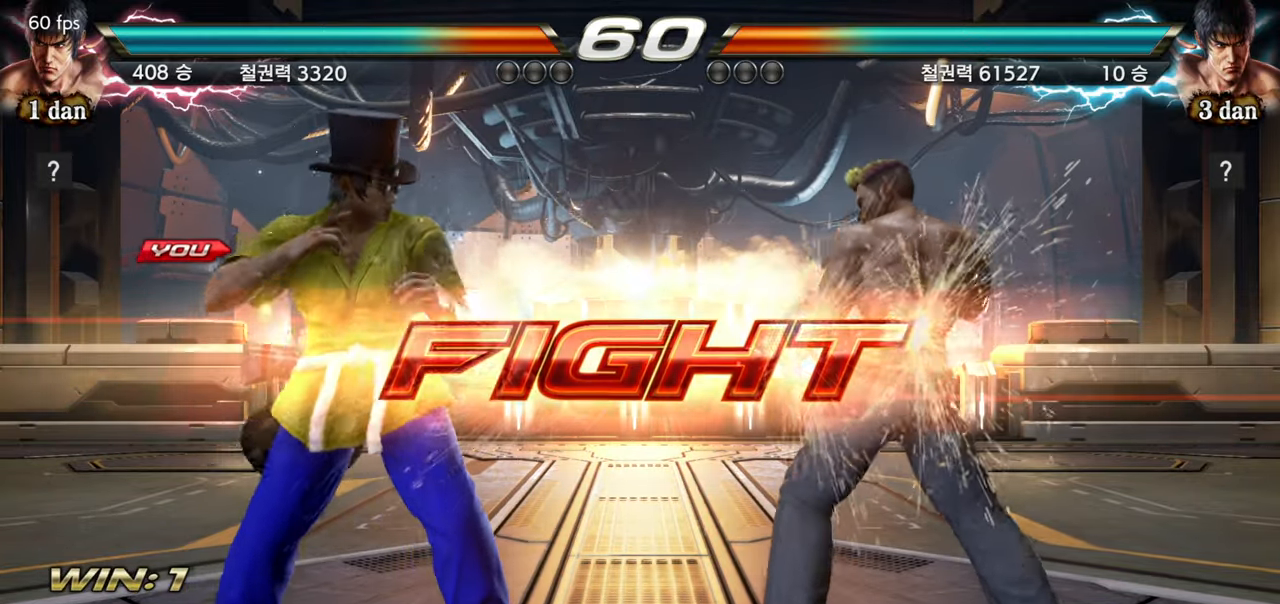
{"buttons": ["SQUARE"], "left_stick": "center", "events": [[67, "SQUARE", "down"], [134, "SQUARE", "up"], [234, "SQUARE", "down"], [317, "SQUARE", "up"], [367, "SQUARE", "down"]]}
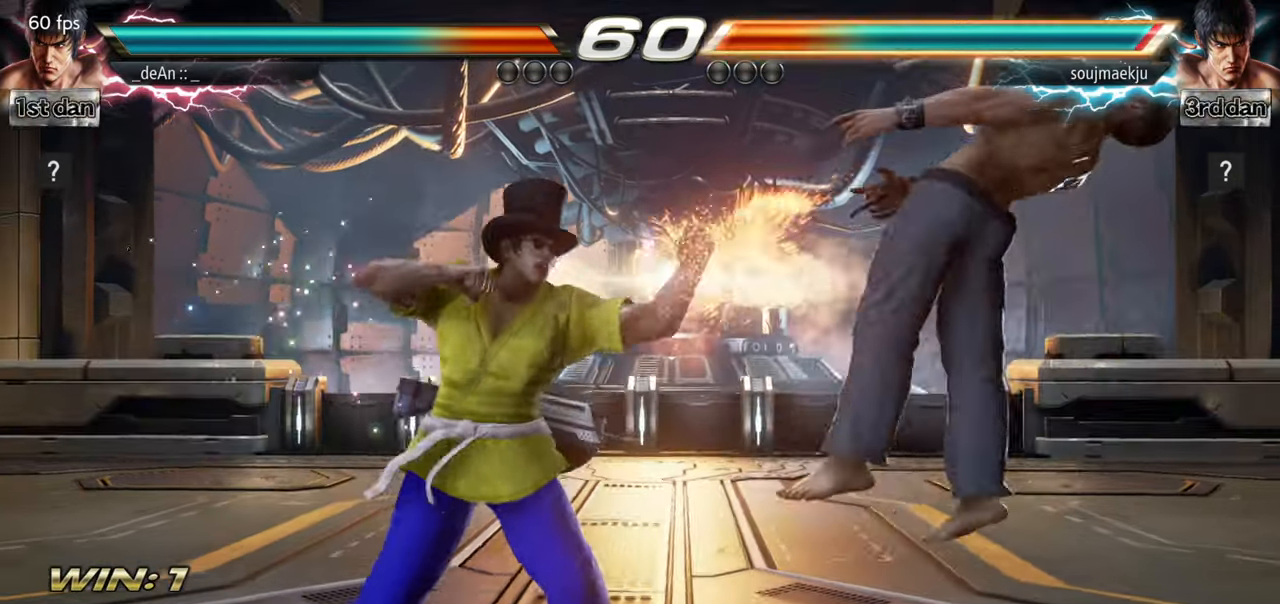
{"buttons": [], "left_stick": "center", "events": [[234, "SQUARE", "up"], [250, "SQUARE", "down"], [367, "SQUARE", "up"], [417, "SQUARE", "down"], [500, "SQUARE", "up"]]}
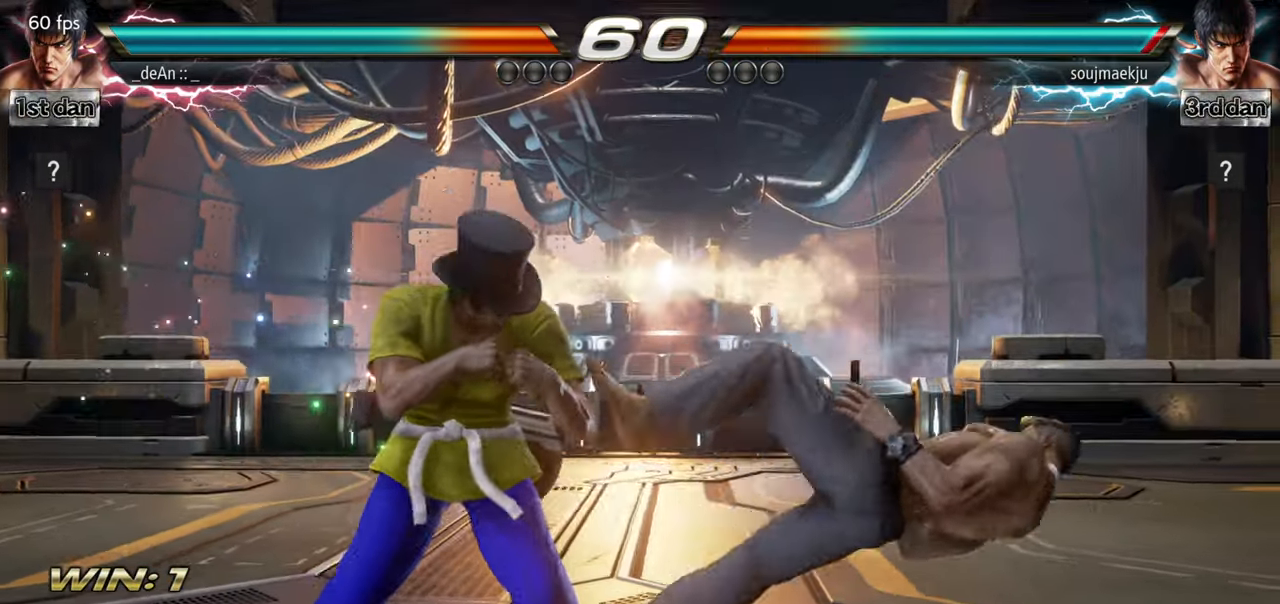
{"buttons": [], "left_stick": "right", "events": [[67, "SQUARE", "down"], [184, "SQUARE", "up"], [451, "left_stick", "right"]]}
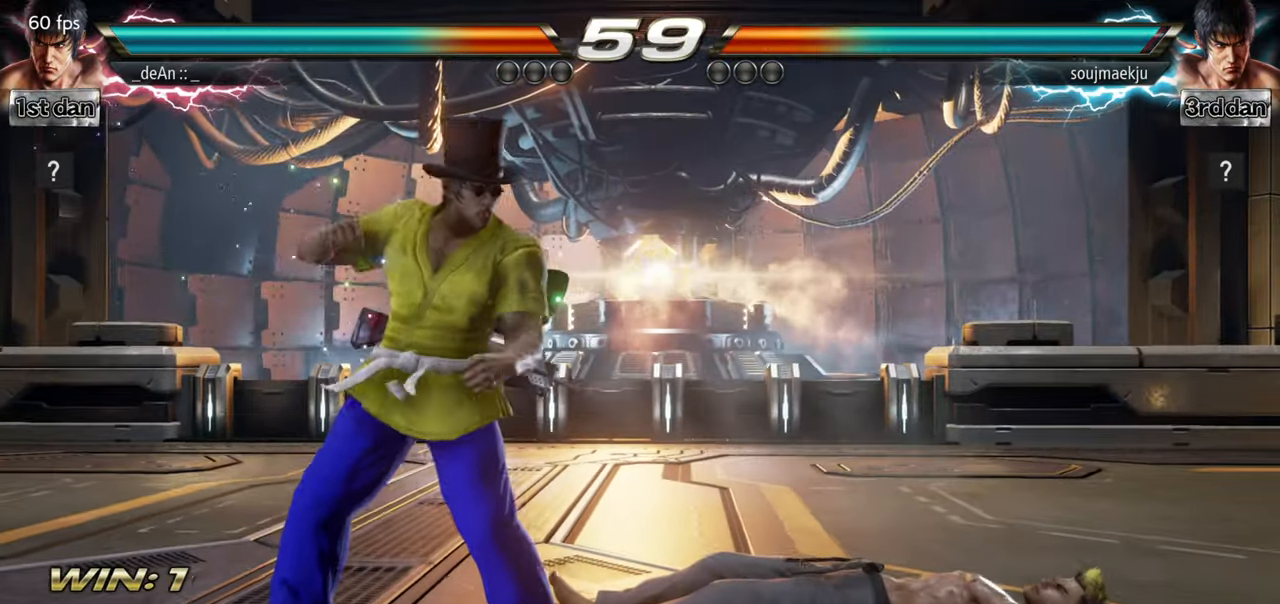
{"buttons": [], "left_stick": "center", "events": [[50, "left_stick", "center"], [133, "left_stick", "right"], [250, "SQUARE", "down"], [300, "left_stick", "center"], [317, "TRIANGLE", "down"], [450, "SQUARE", "up"], [484, "TRIANGLE", "up"]]}
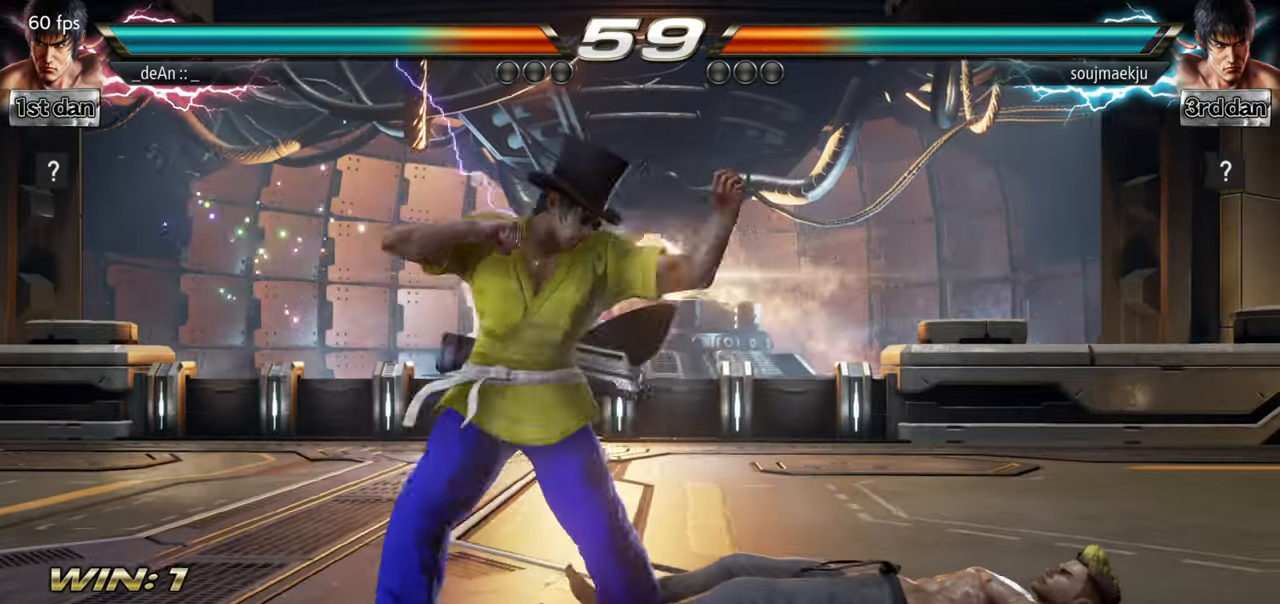
{"buttons": ["TRIANGLE"], "left_stick": "down-right", "events": [[351, "left_stick", "down-right"], [384, "TRIANGLE", "down"]]}
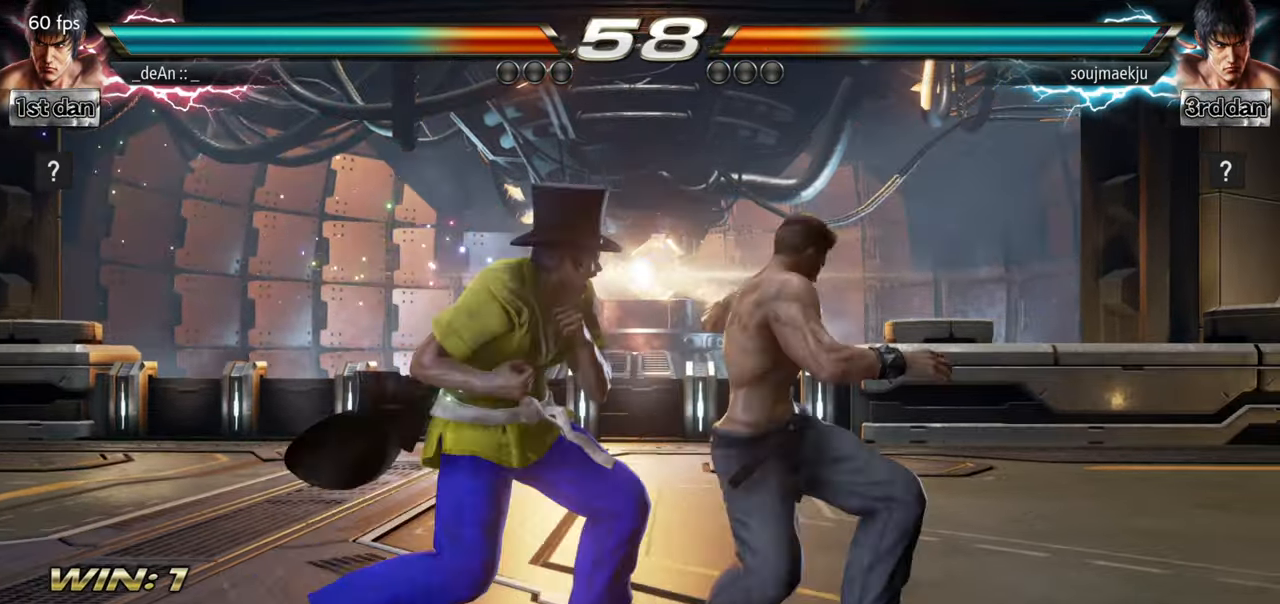
{"buttons": [], "left_stick": "center", "events": [[50, "TRIANGLE", "up"], [117, "left_stick", "center"]]}
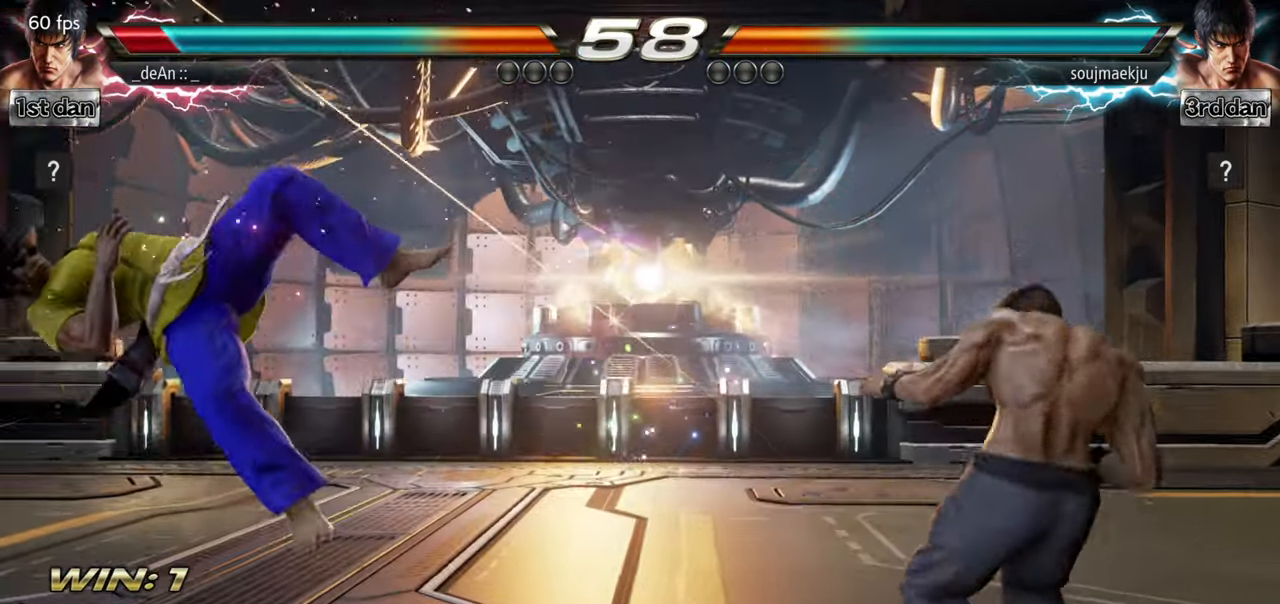
{"buttons": [], "left_stick": "center", "events": [[17, "left_stick", "left"], [267, "SQUARE", "down"], [434, "SQUARE", "up"], [434, "left_stick", "center"]]}
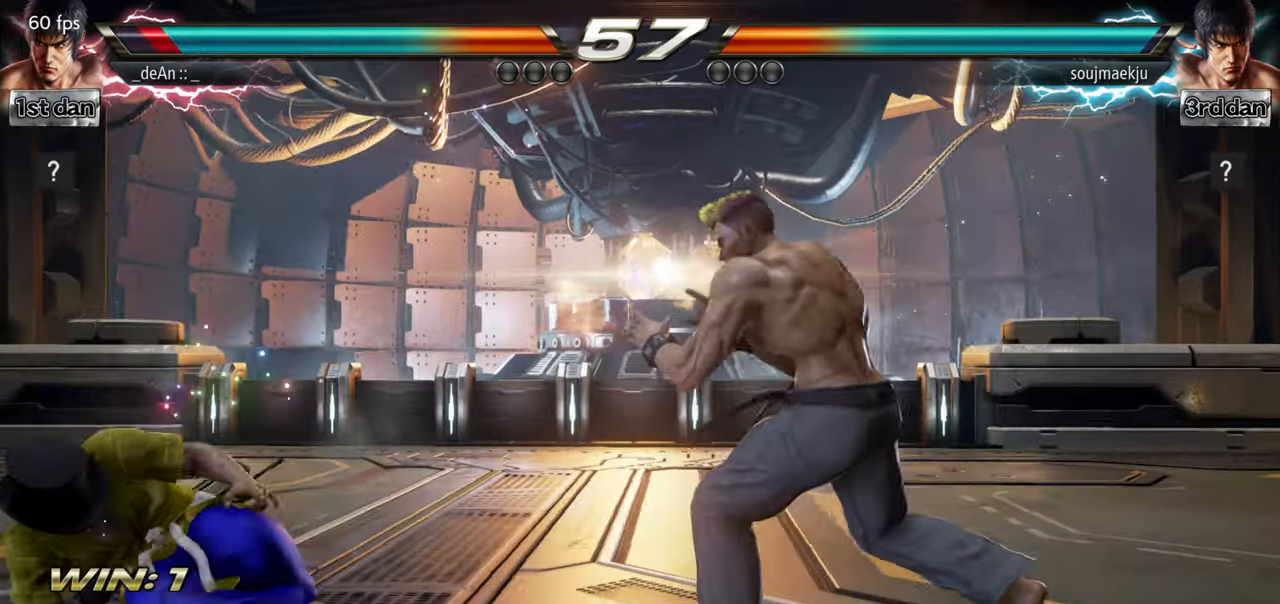
{"buttons": [], "left_stick": "left", "events": [[84, "left_stick", "left"], [217, "left_stick", "center"], [301, "left_stick", "left"]]}
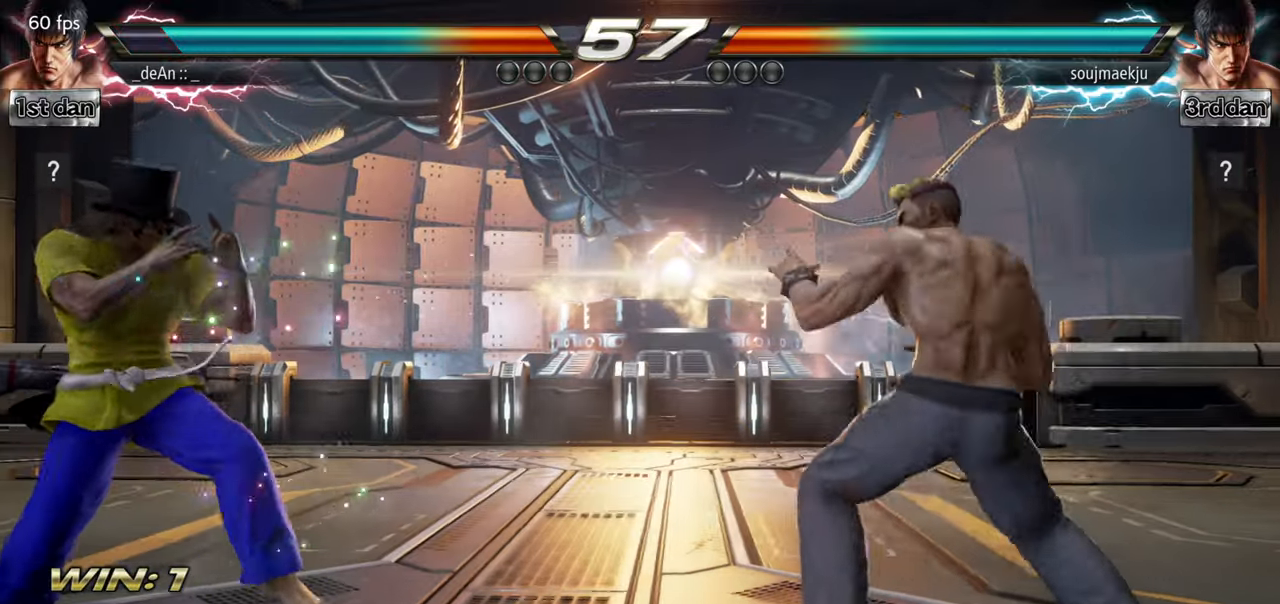
{"buttons": [], "left_stick": "center", "events": [[50, "left_stick", "center"], [317, "left_stick", "left"], [433, "left_stick", "center"]]}
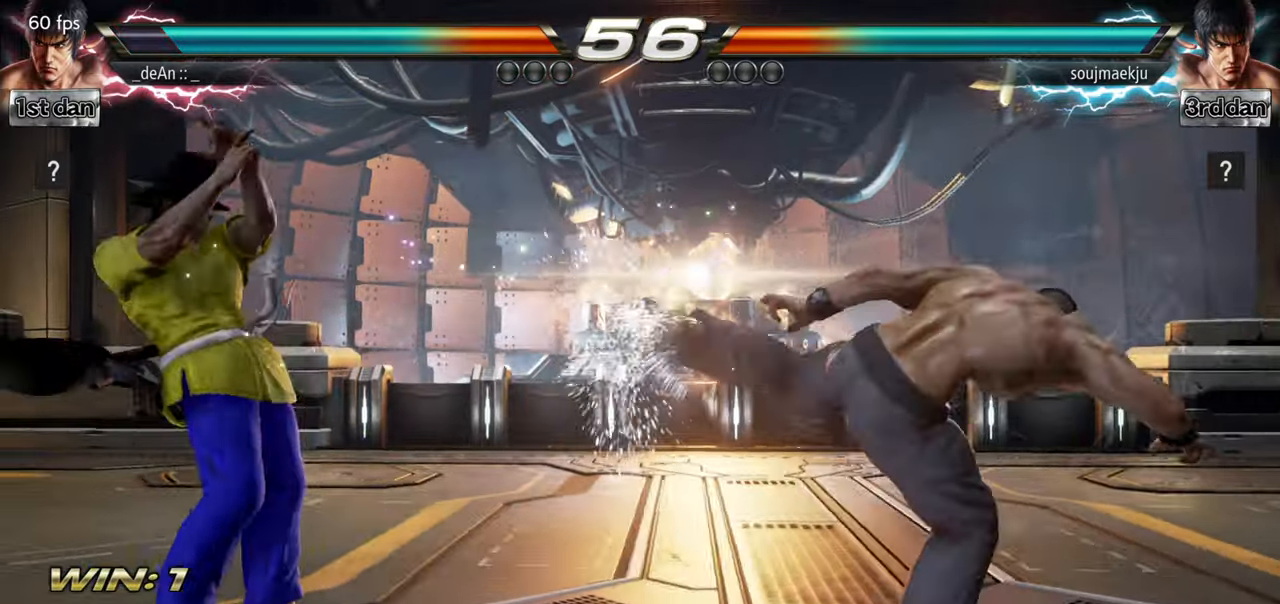
{"buttons": [], "left_stick": "right", "events": [[50, "left_stick", "right"], [134, "left_stick", "center"], [217, "left_stick", "right"], [317, "left_stick", "center"], [367, "left_stick", "right"]]}
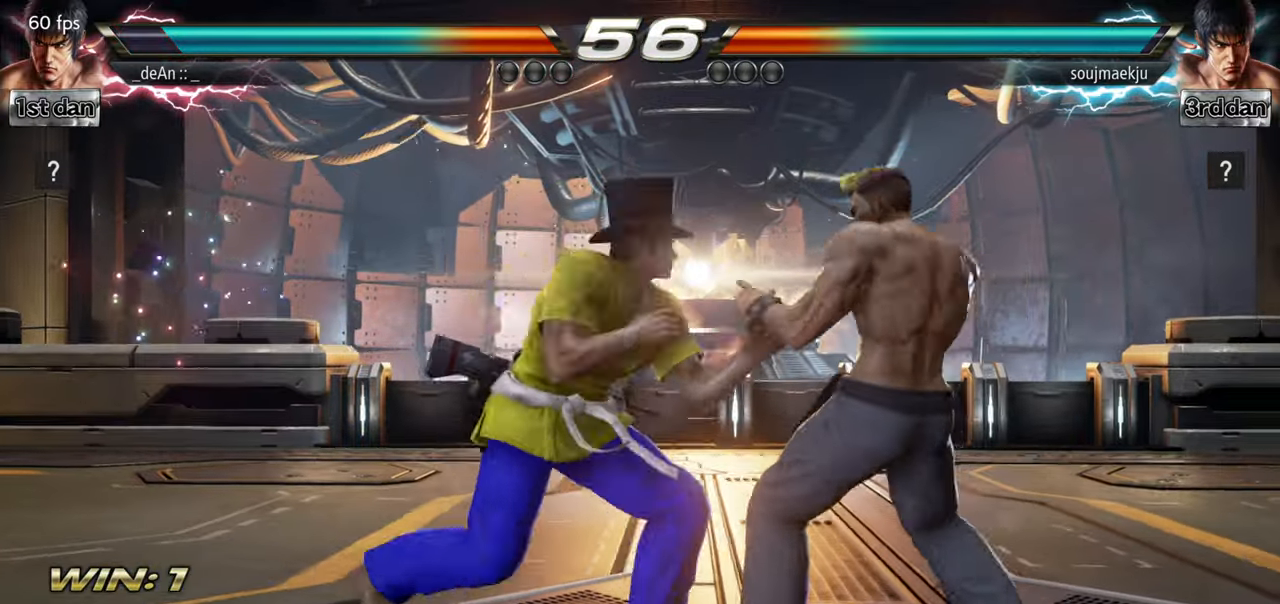
{"buttons": [], "left_stick": "down", "events": [[33, "SQUARE", "down"], [83, "left_stick", "center"], [167, "SQUARE", "up"], [350, "left_stick", "down"], [400, "SQUARE", "down"], [500, "SQUARE", "up"]]}
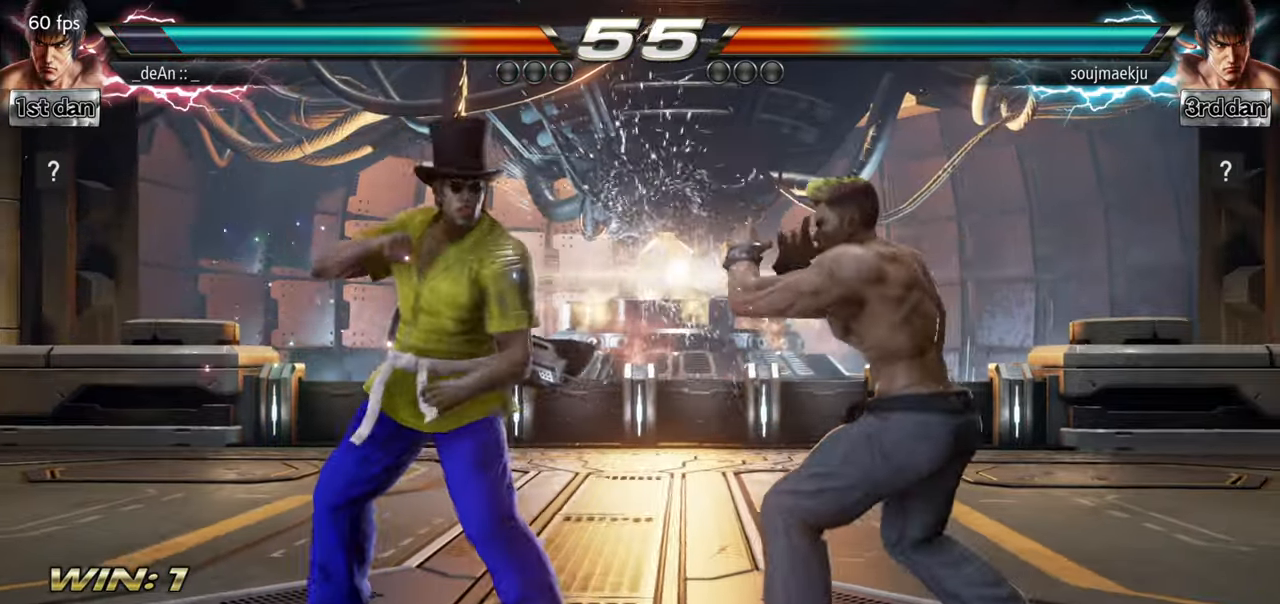
{"buttons": [], "left_stick": "center", "events": [[17, "left_stick", "center"]]}